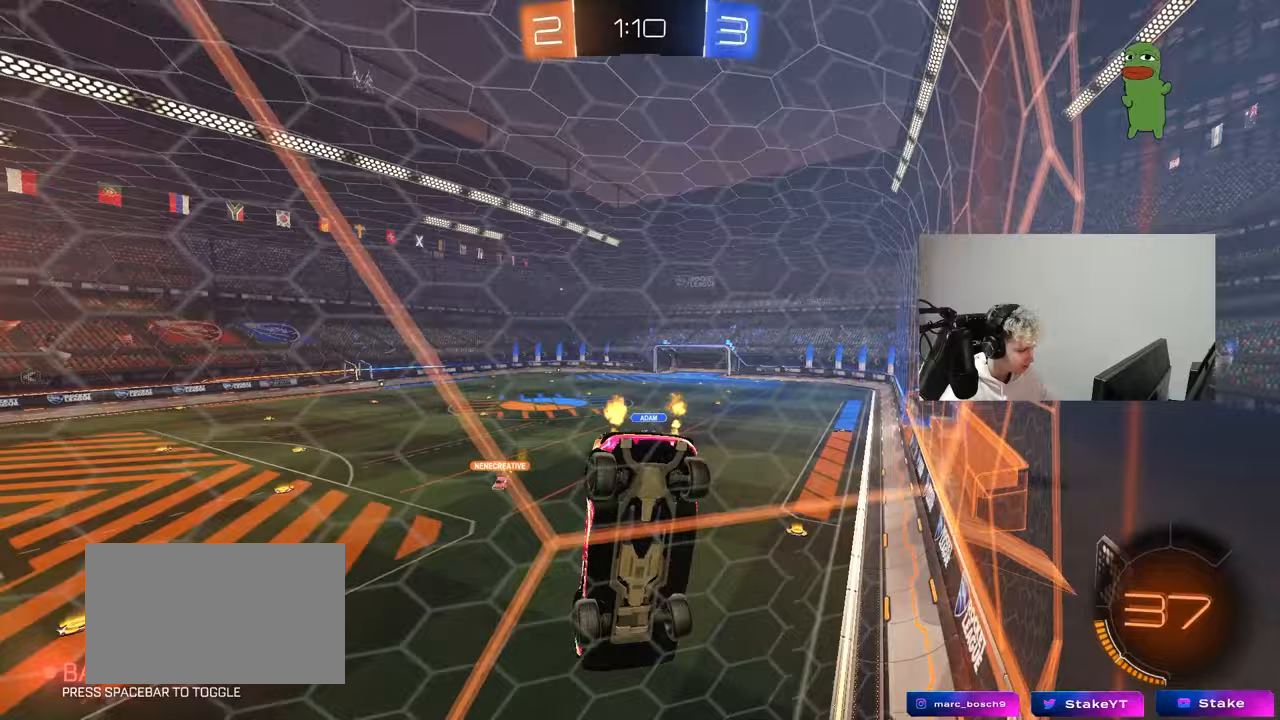
Gameplay with keyboard and mouse; each line is a JSON object with the keys and mouse buttons held at the frame after it. "events" lists presses ("down") and releases ("up") of "1", "2", "3", "4", "5", "a", "alt", "c", "caps_lock", "ctrl", "d", "e", "f", "g", "q", "r", "s", "shift", "space", "t", "tab", "v", "w", "x", "z", "mouse_left", "mouse_wheel" and "mouse_right" between this image and that frame as [ms after this image, input, new state], when the widget could be followed in between. "mouse_left", "mouse_wheel", "mouse_right" = the "left", "wheel", "right" buttons of the "mouse" list. No other keys are recorded. "wheel" means that the mouse wheel is clicked or scrolled. "mouse_move" is the direction in which the mouse moves at that frame (one of eight, or "still"), when it could be read.
{"keys": ["d", "w"], "mouse": [], "mouse_move": "still", "events": [[17, "d", "up"], [100, "d", "down"]]}
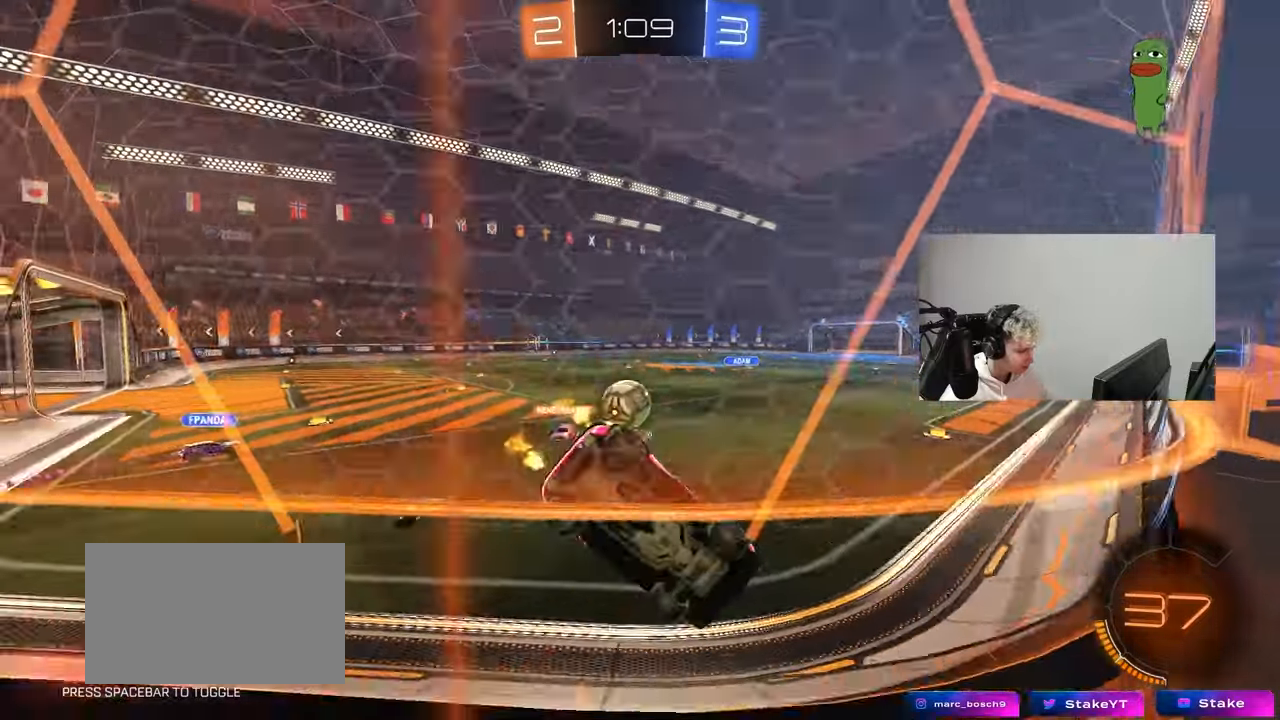
{"keys": ["a", "w"], "mouse": ["left"], "mouse_move": "down-left", "events": [[67, "shift", "down"], [167, "d", "up"], [167, "shift", "up"], [217, "a", "down"], [267, "w", "up"], [350, "w", "down"], [450, "mouse_left", "down"]]}
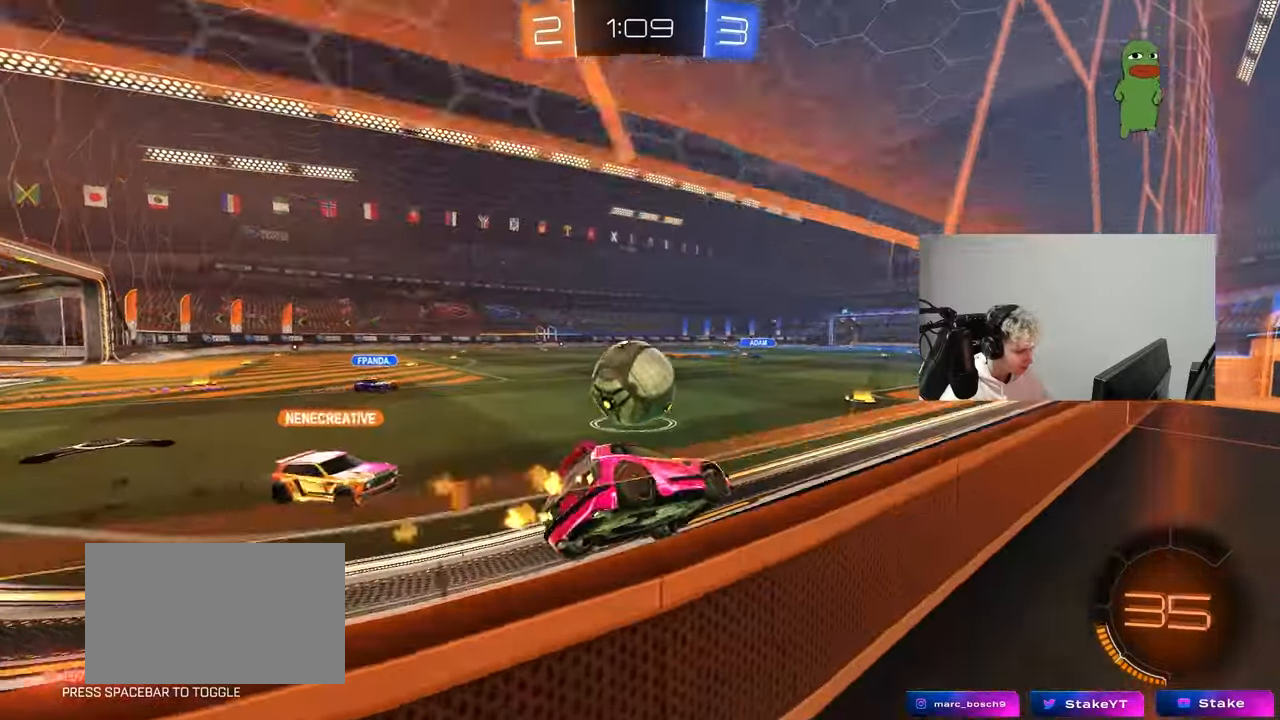
{"keys": ["a", "w"], "mouse": ["left"], "mouse_move": "still", "events": [[50, "mouse_left", "up"], [133, "a", "up"], [183, "d", "down"], [233, "mouse_left", "down"], [317, "d", "up"], [417, "a", "down"]]}
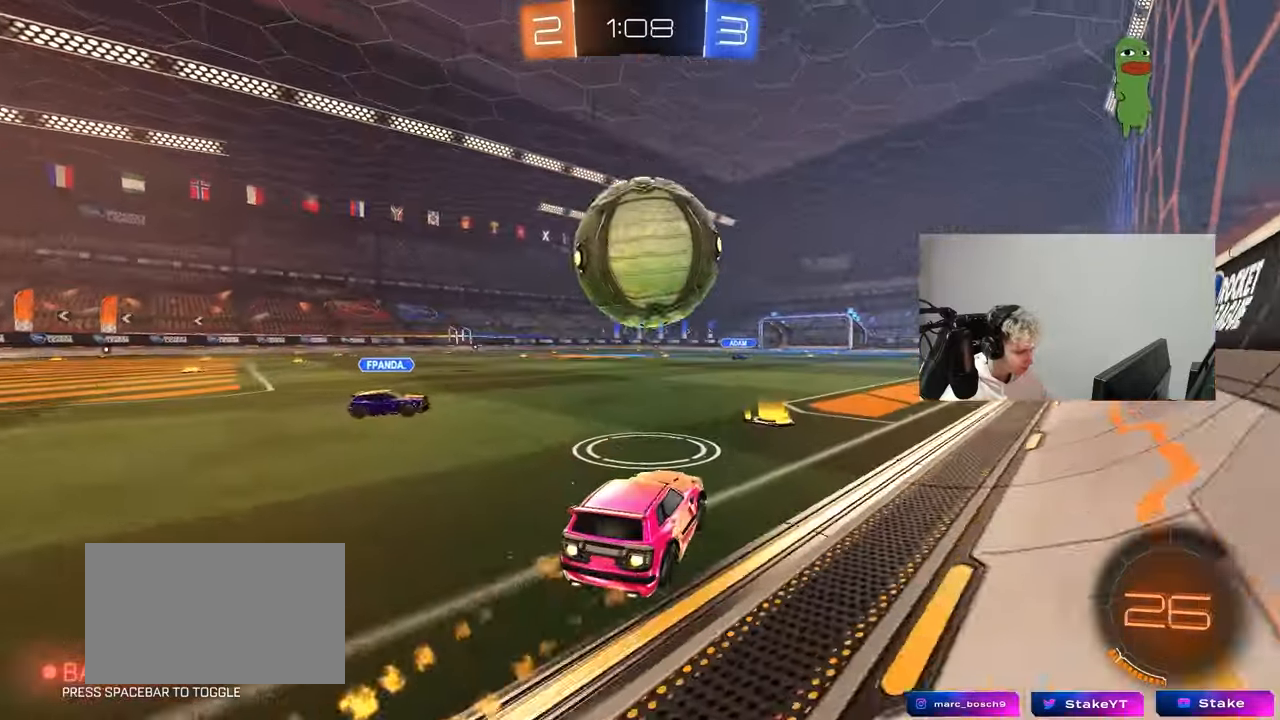
{"keys": ["d"], "mouse": [], "mouse_move": "up-right", "events": [[17, "a", "up"], [50, "mouse_right", "down"], [50, "w", "up"], [100, "a", "down"], [150, "d", "down"], [150, "s", "down"], [250, "a", "up"], [300, "s", "up"], [333, "mouse_right", "up"], [383, "mouse_left", "up"]]}
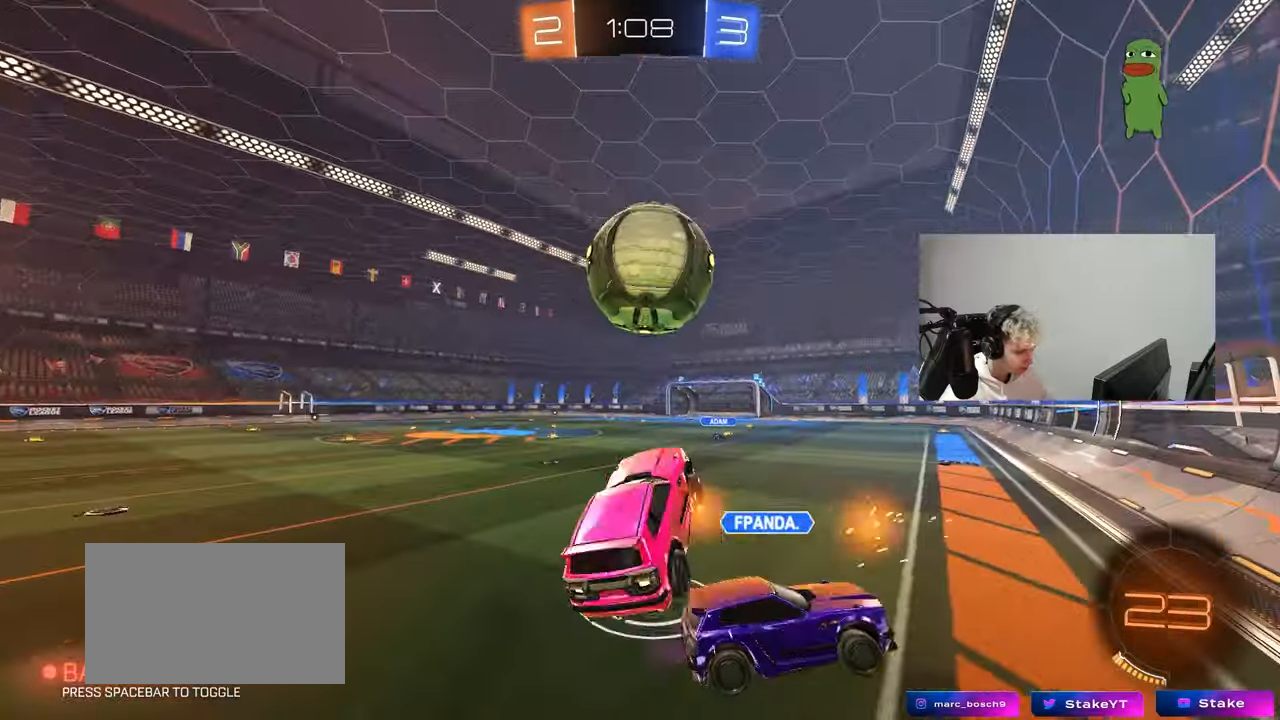
{"keys": ["a", "s"], "mouse": [], "mouse_move": "still", "events": [[33, "mouse_left", "down"], [67, "a", "down"], [67, "d", "up"], [67, "w", "down"], [117, "s", "down"], [117, "w", "up"], [217, "mouse_left", "up"], [300, "a", "up"], [300, "s", "up"], [400, "d", "down"], [400, "s", "down"], [450, "d", "up"], [500, "a", "down"]]}
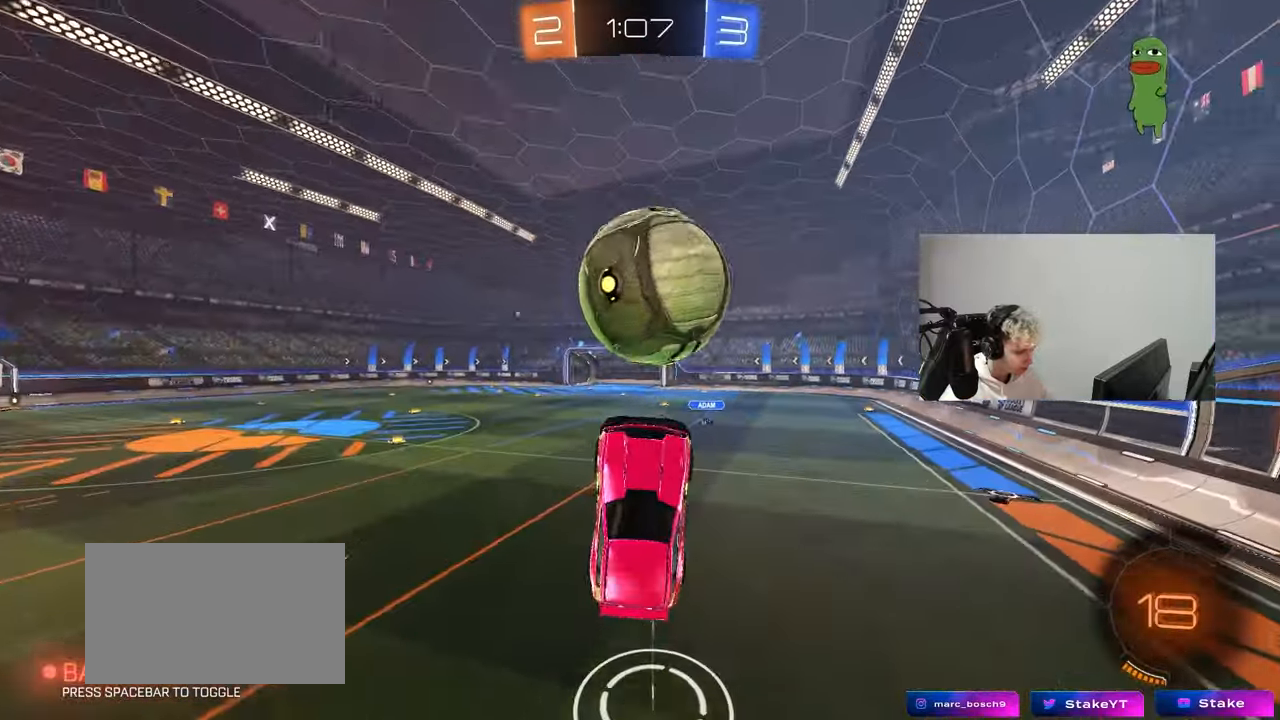
{"keys": ["a", "s"], "mouse": ["left"], "mouse_move": "down-left", "events": [[83, "shift", "down"], [183, "d", "down"], [233, "a", "up"], [233, "shift", "up"], [317, "mouse_left", "down"], [417, "a", "down"], [417, "d", "up"]]}
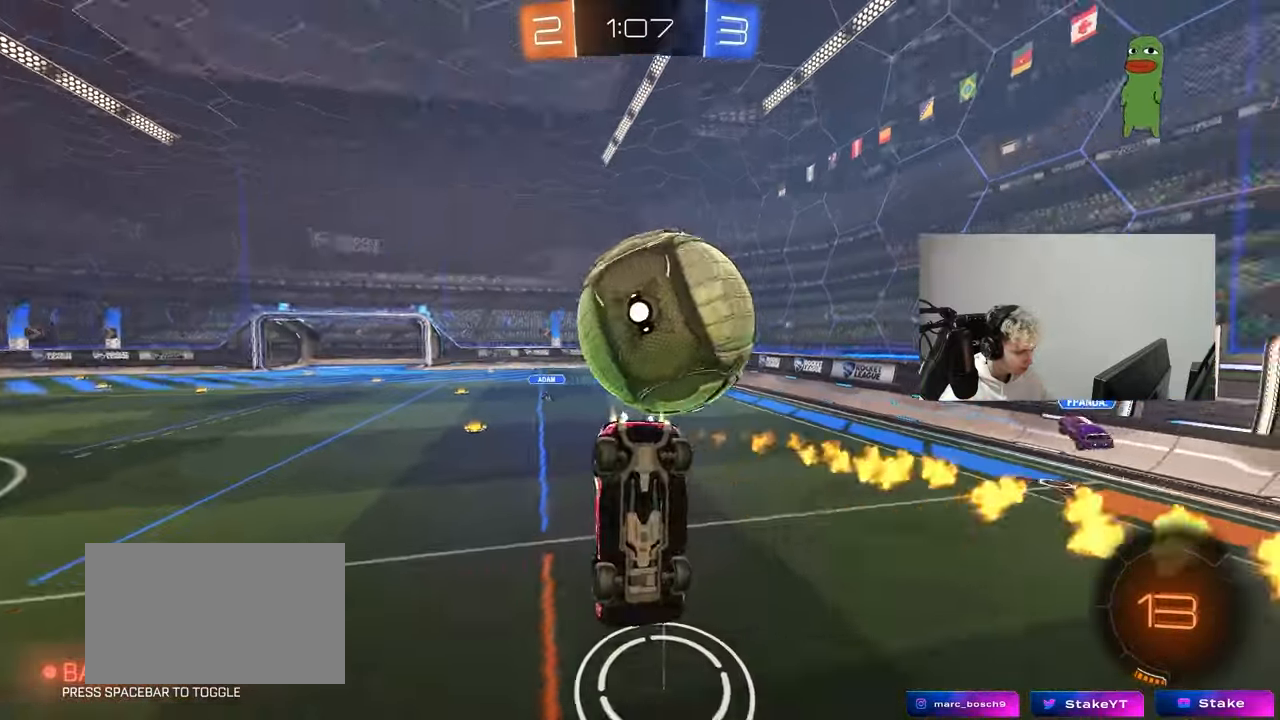
{"keys": ["a", "s"], "mouse": [], "mouse_move": "still", "events": [[17, "a", "up"], [17, "d", "down"], [50, "mouse_left", "up"], [50, "shift", "down"], [150, "d", "up"], [150, "s", "up"], [150, "shift", "up"], [200, "a", "down"], [383, "s", "down"]]}
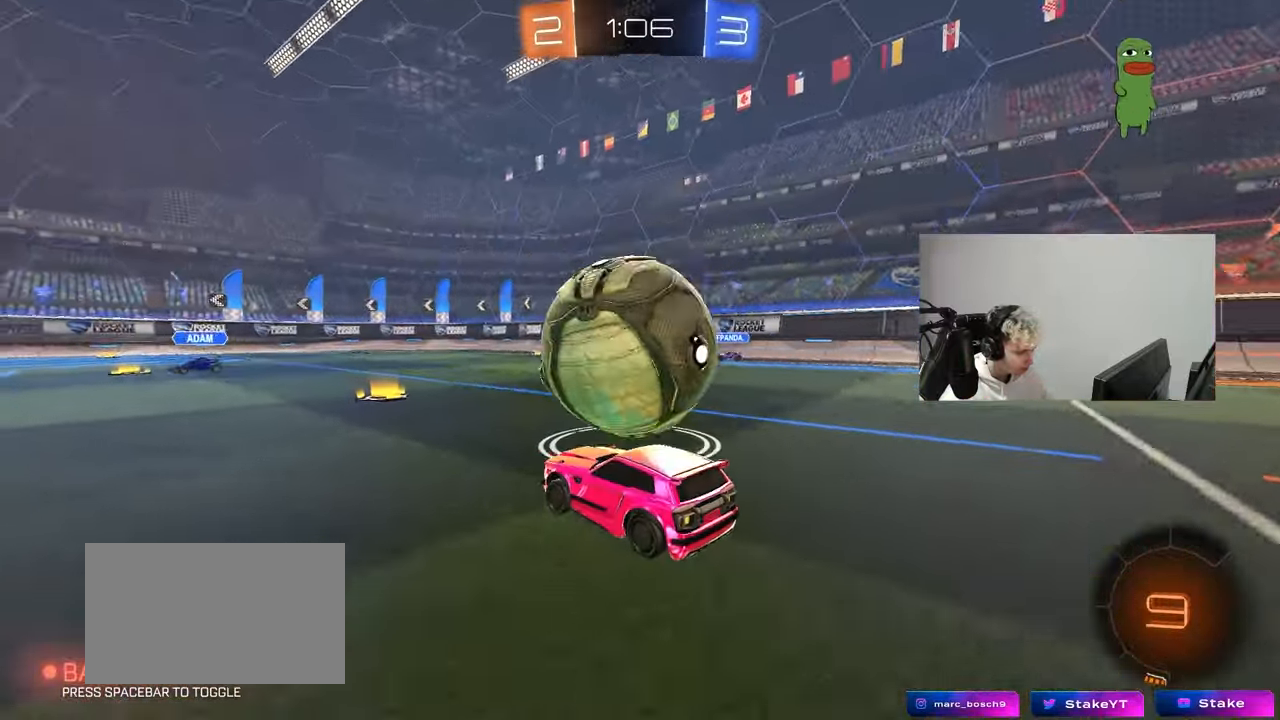
{"keys": ["d", "w"], "mouse": ["left"], "mouse_move": "still", "events": [[67, "s", "up"], [217, "mouse_left", "down"], [267, "a", "up"], [267, "d", "down"], [267, "w", "down"]]}
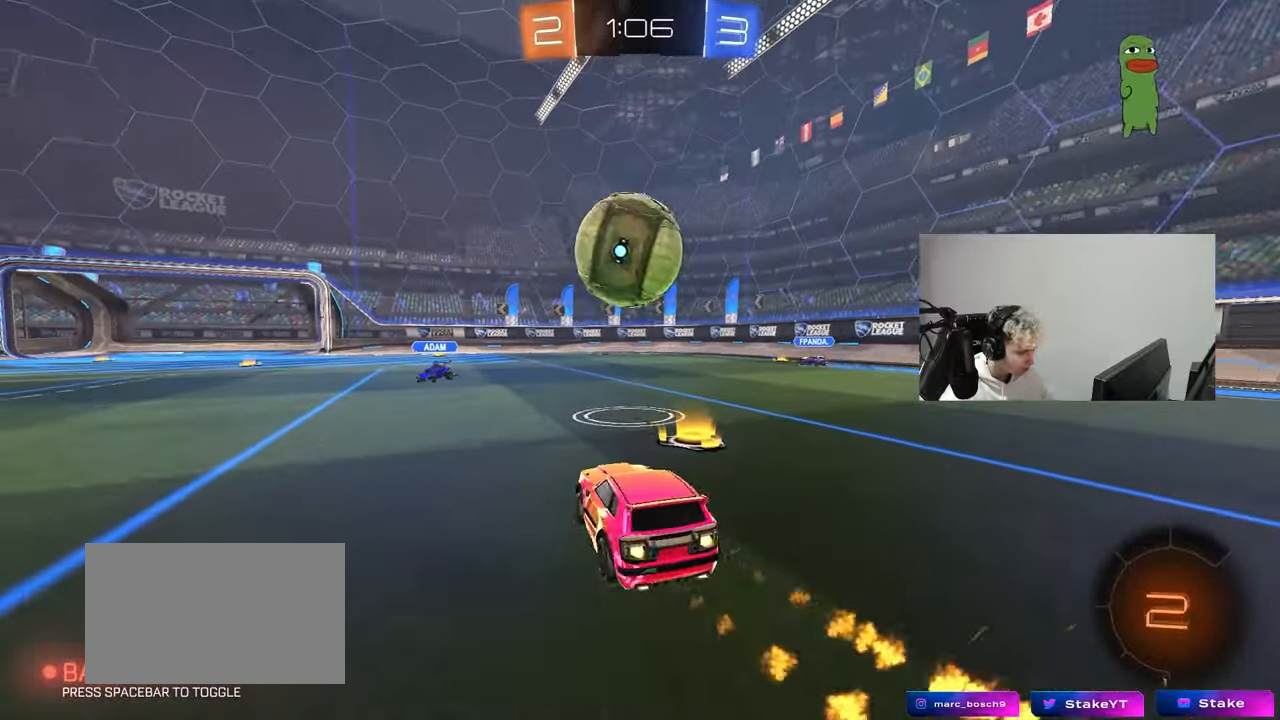
{"keys": ["a", "s", "shift"], "mouse": ["right"], "mouse_move": "down", "events": [[133, "a", "down"], [133, "d", "up"], [233, "a", "up"], [233, "d", "down"], [233, "mouse_right", "down"], [267, "d", "up"], [317, "a", "down"], [317, "mouse_right", "up"], [317, "shift", "down"], [367, "mouse_right", "down"], [417, "s", "down"], [417, "w", "up"], [467, "mouse_left", "up"]]}
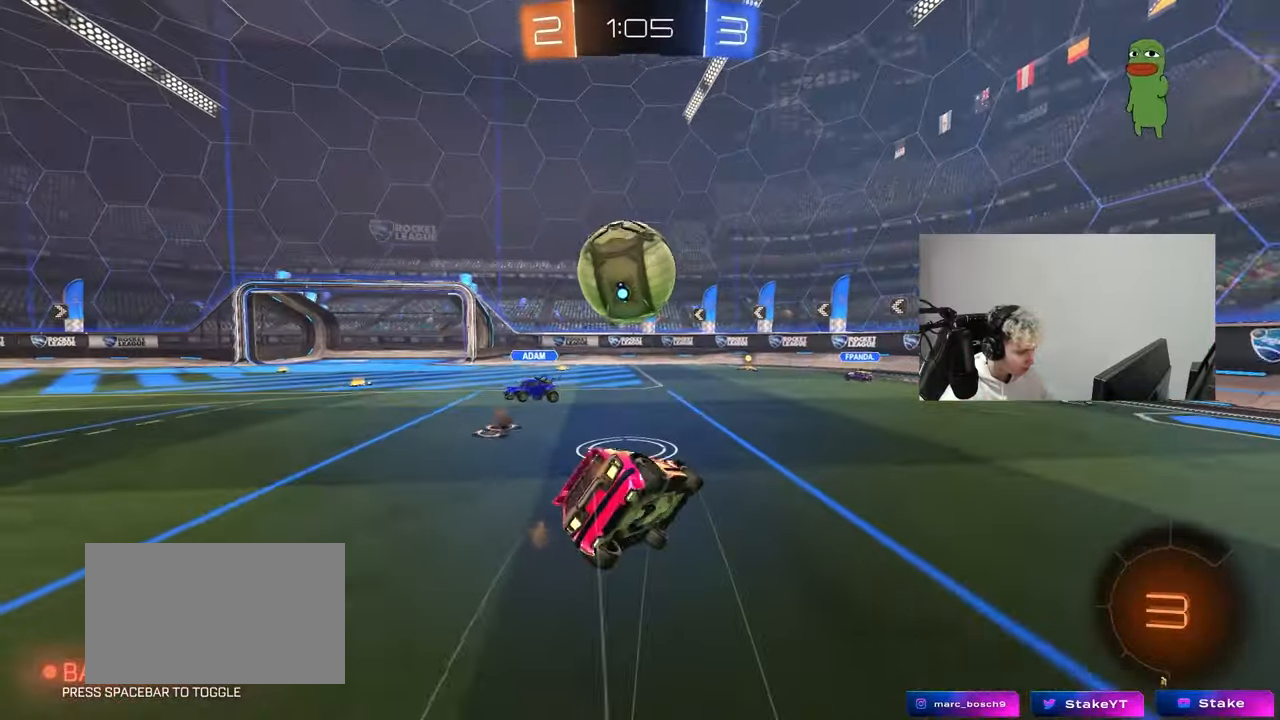
{"keys": ["a", "s", "shift"], "mouse": [], "mouse_move": "still", "events": [[50, "mouse_right", "up"], [283, "s", "up"], [433, "s", "down"]]}
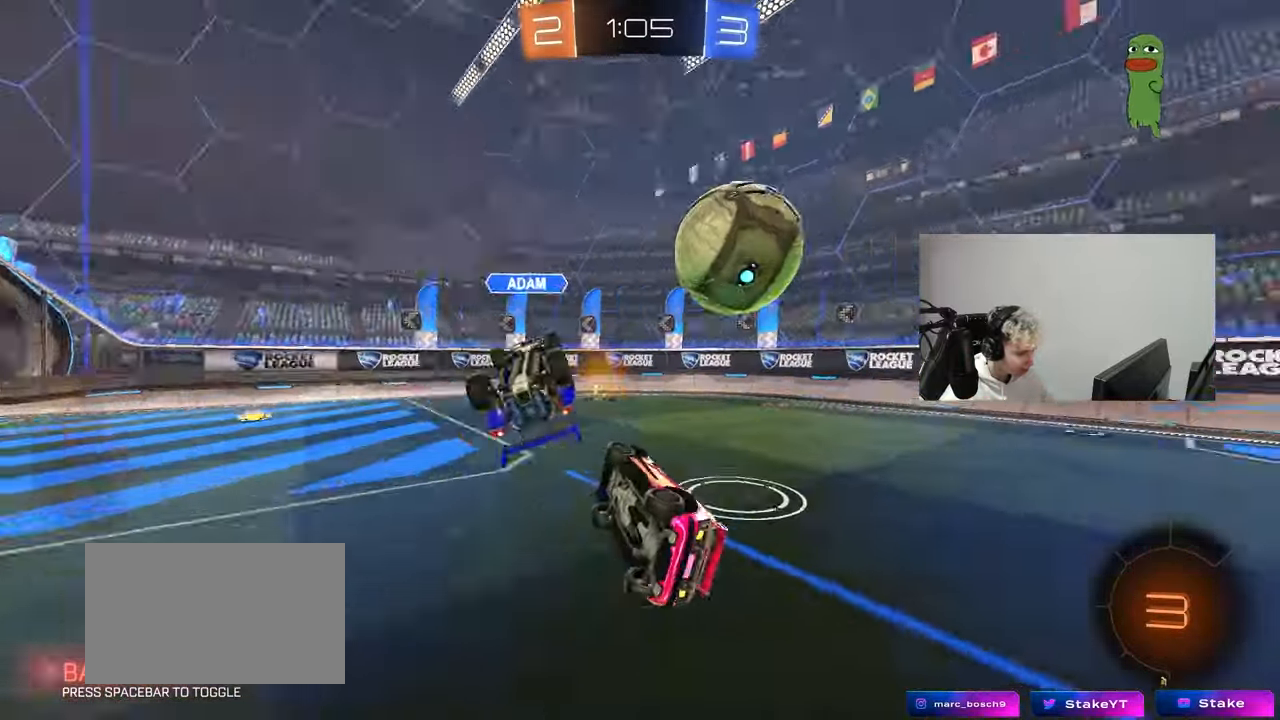
{"keys": ["a", "w"], "mouse": [], "mouse_move": "still", "events": [[67, "s", "up"], [167, "a", "up"], [167, "d", "down"], [167, "shift", "up"], [267, "d", "up"], [350, "w", "down"], [400, "a", "down"]]}
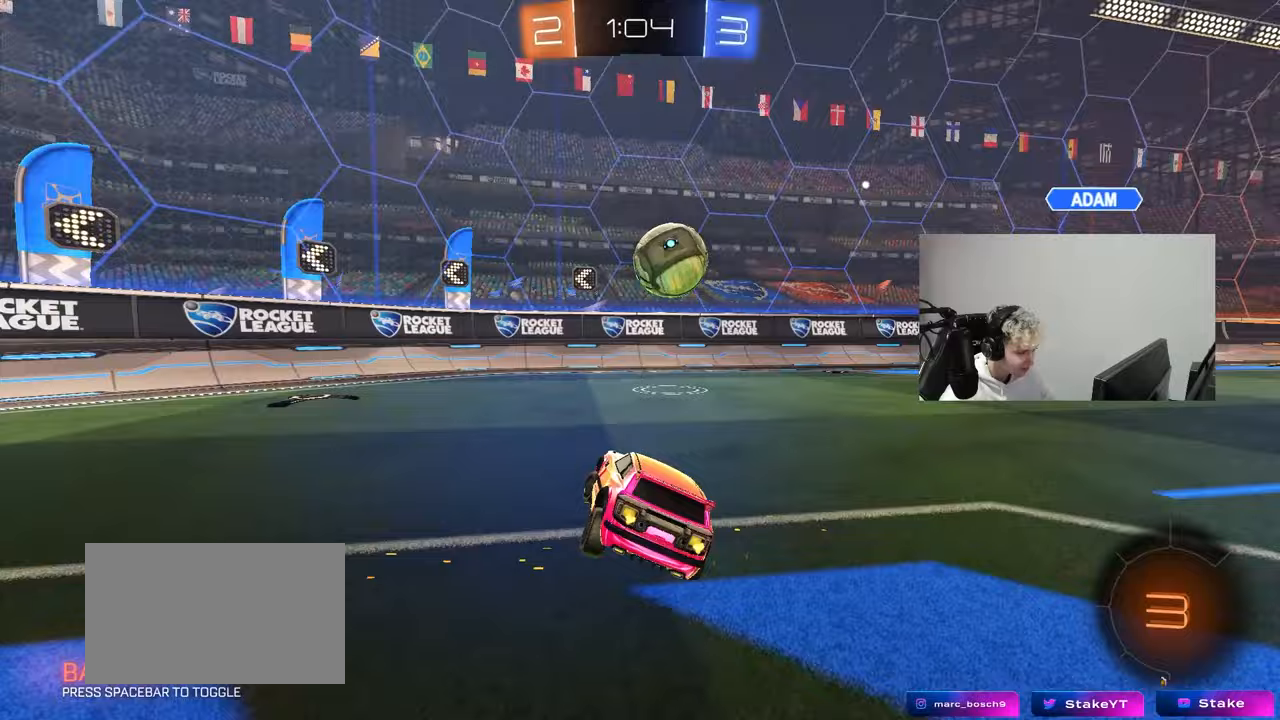
{"keys": ["d", "w"], "mouse": [], "mouse_move": "still", "events": [[283, "a", "up"], [283, "d", "down"]]}
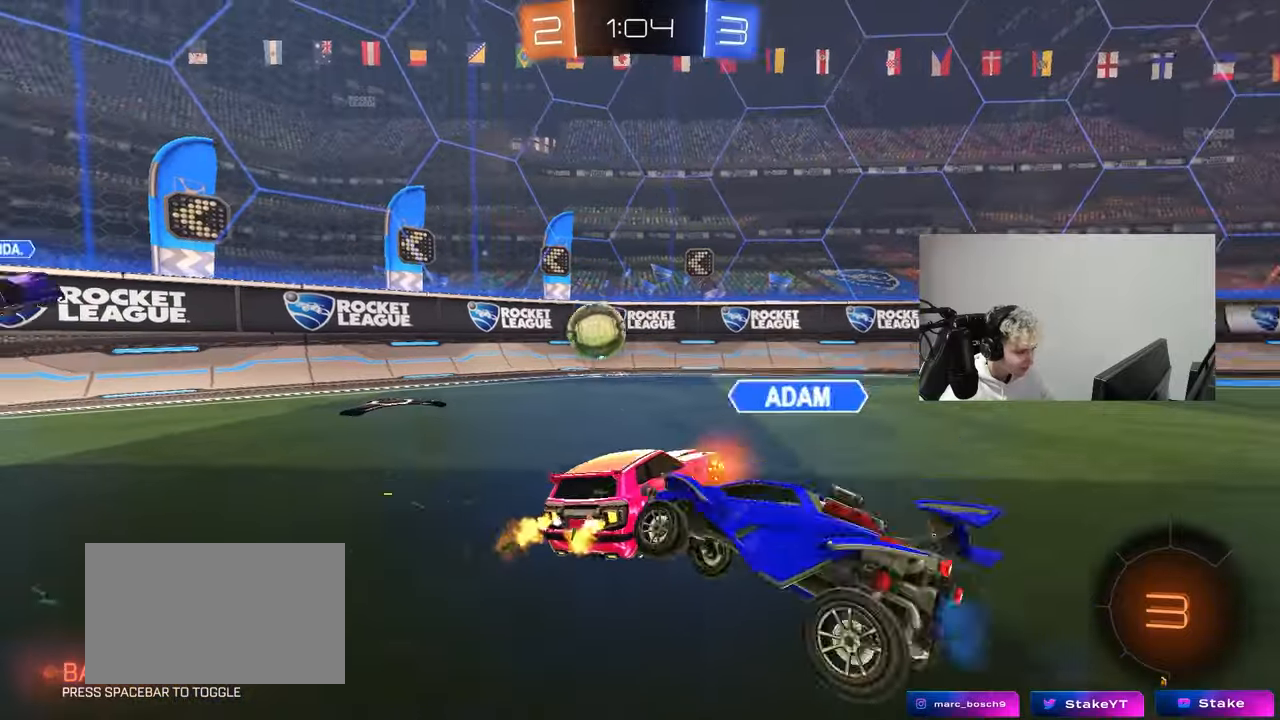
{"keys": ["space", "w"], "mouse": [], "mouse_move": "up-right", "events": [[250, "a", "down"], [250, "d", "up"], [250, "w", "up"], [333, "w", "down"], [383, "a", "up"], [483, "space", "down"]]}
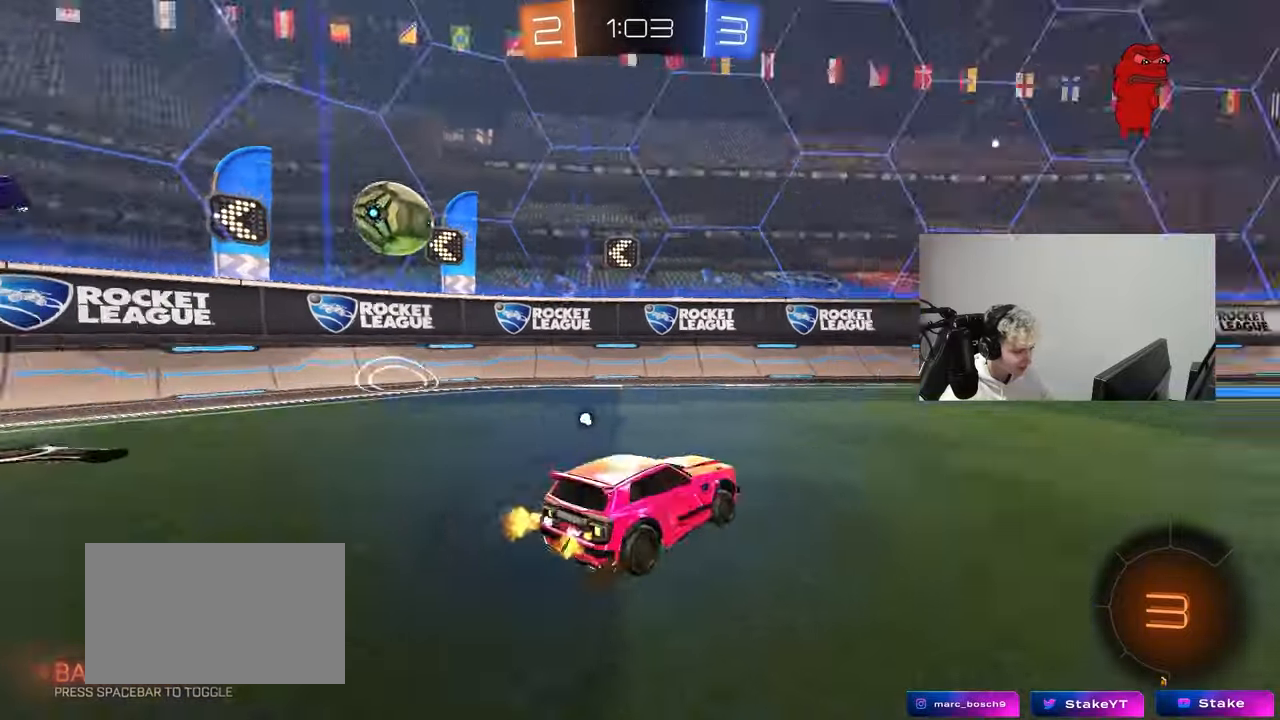
{"keys": ["d", "w"], "mouse": ["left"], "mouse_move": "still", "events": [[17, "d", "down"], [167, "space", "up"], [217, "d", "up"], [500, "d", "down"], [500, "mouse_left", "down"]]}
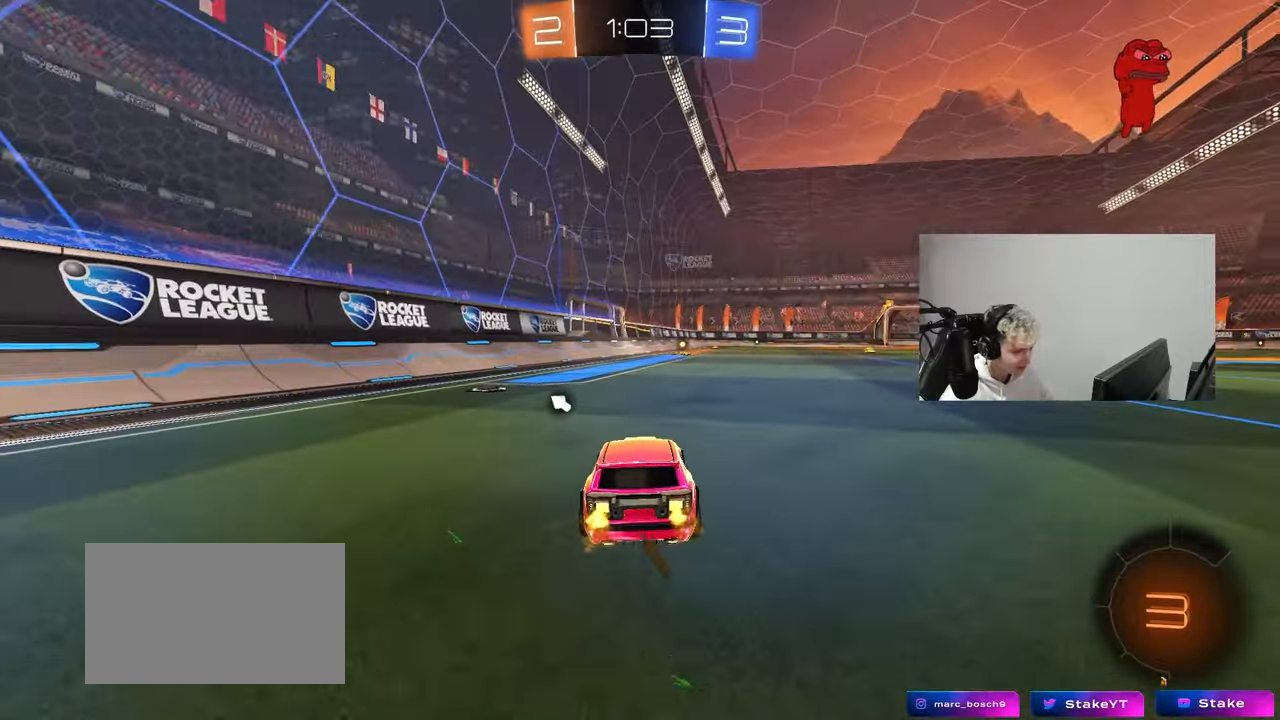
{"keys": ["w"], "mouse": [], "mouse_move": "up-right", "events": [[50, "d", "up"], [50, "mouse_right", "down"], [133, "mouse_right", "up"], [183, "mouse_right", "down"], [183, "space", "down"], [283, "mouse_left", "up"], [367, "mouse_right", "up"], [367, "space", "up"]]}
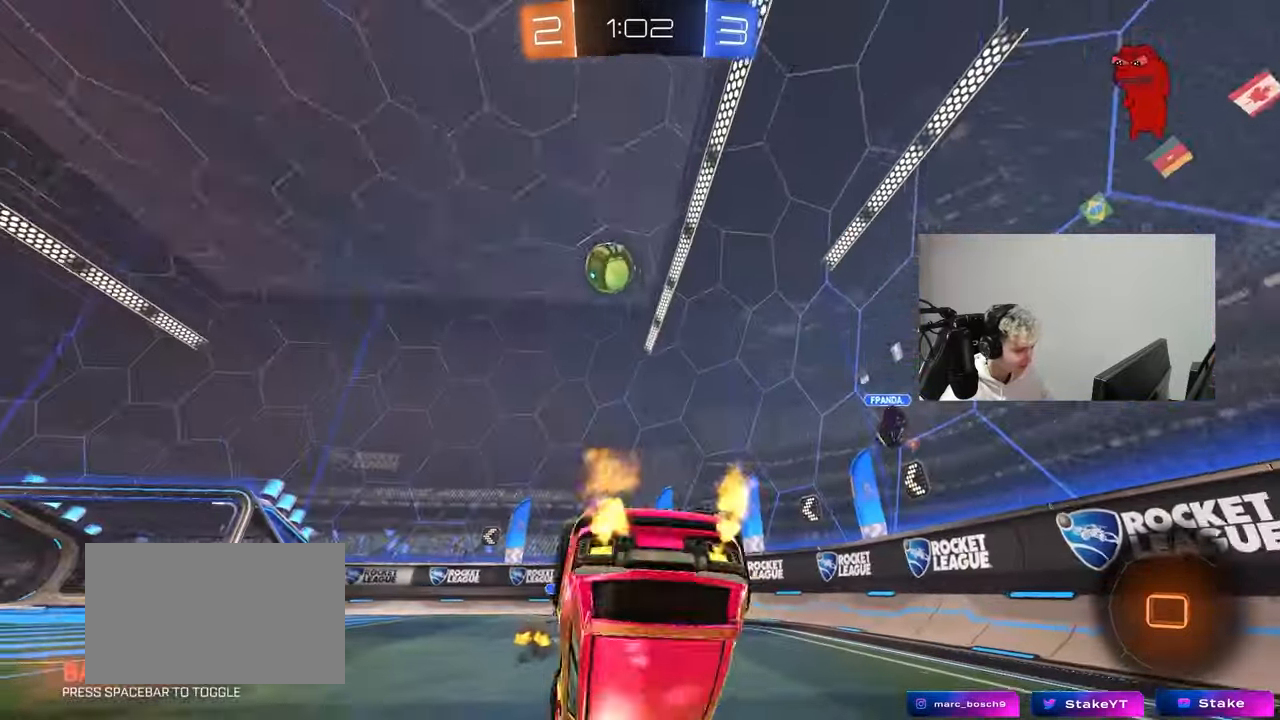
{"keys": [], "mouse": [], "mouse_move": "still", "events": [[100, "d", "down"], [100, "shift", "down"], [100, "w", "up"], [150, "space", "down"], [250, "shift", "up"], [300, "d", "up"], [333, "space", "up"]]}
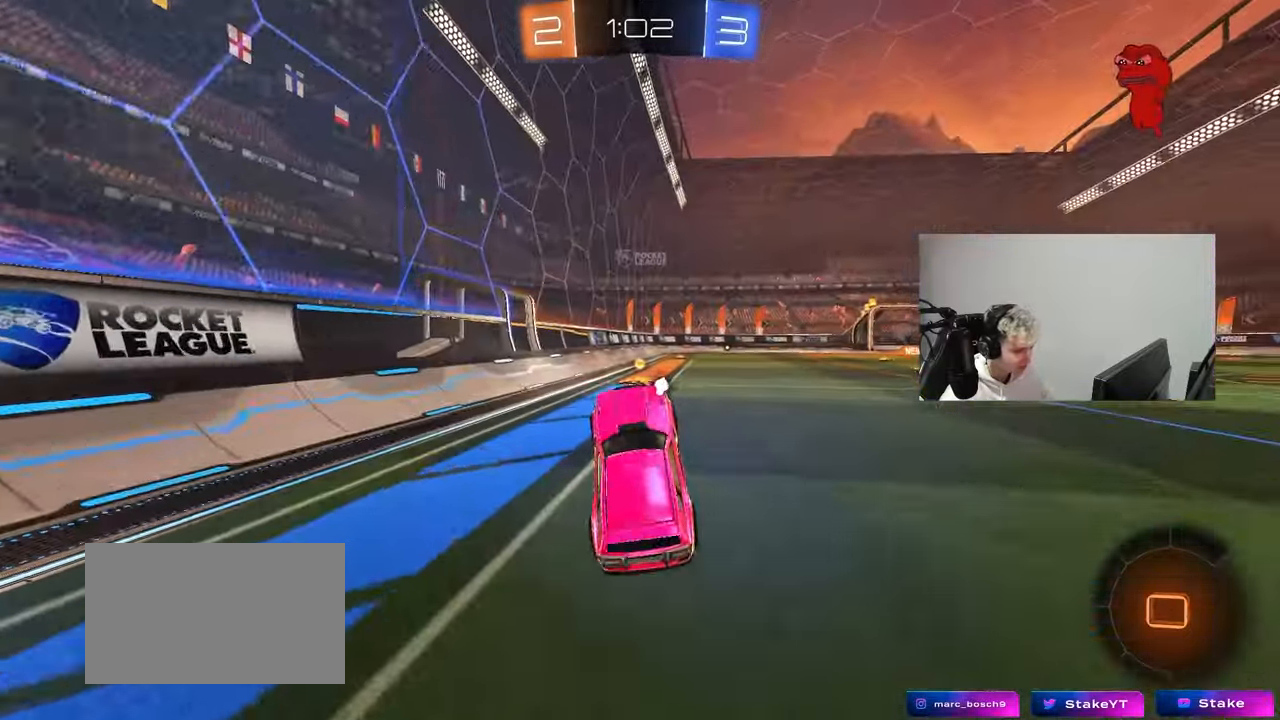
{"keys": ["w"], "mouse": ["left"], "mouse_move": "still", "events": [[167, "w", "down"], [217, "mouse_left", "down"], [217, "space", "down"], [350, "space", "up"]]}
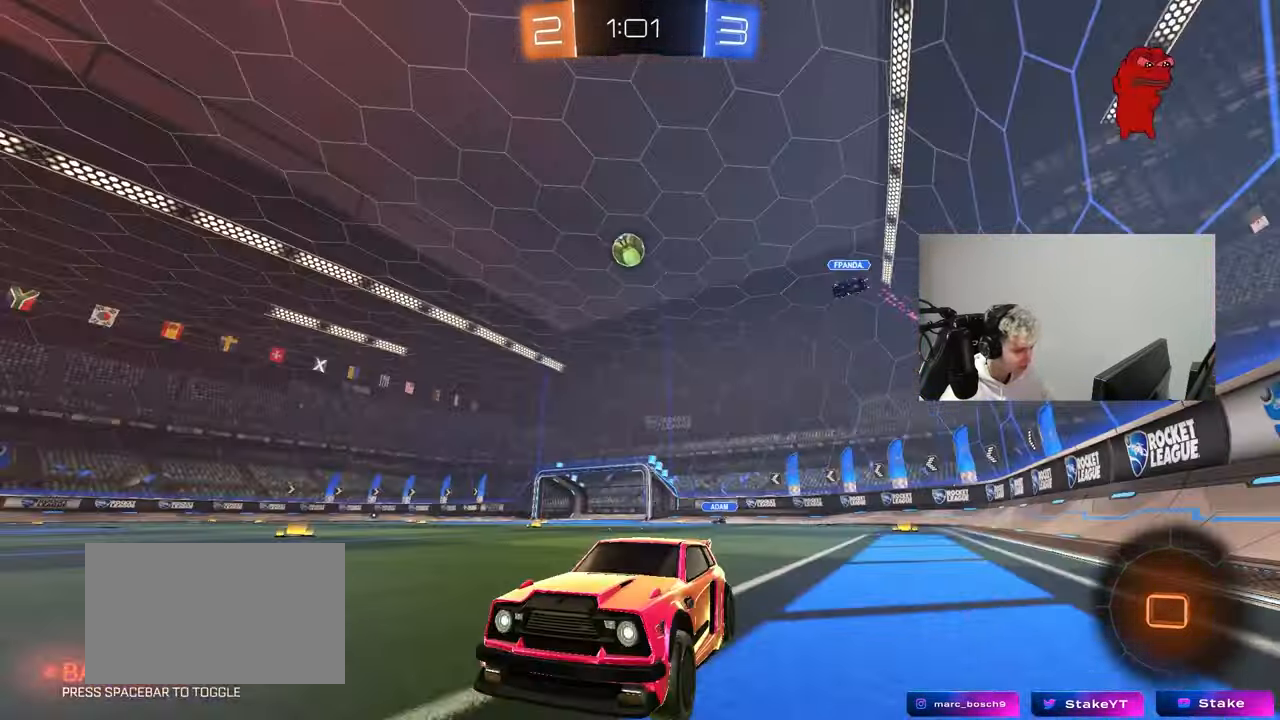
{"keys": ["d", "w"], "mouse": ["left"], "mouse_move": "still", "events": [[33, "d", "down"], [133, "shift", "down"], [183, "shift", "up"], [233, "d", "up"], [367, "d", "down"]]}
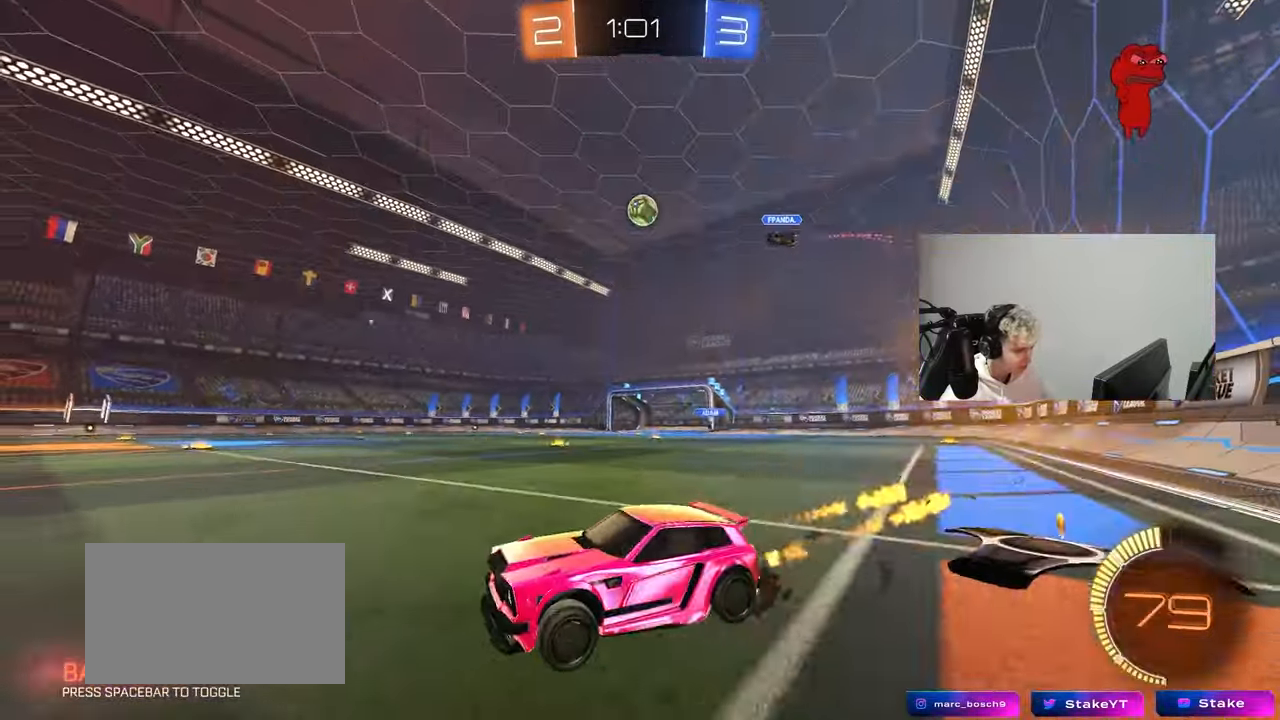
{"keys": ["d", "w"], "mouse": [], "mouse_move": "still", "events": [[100, "d", "up"], [150, "mouse_left", "up"], [333, "d", "down"]]}
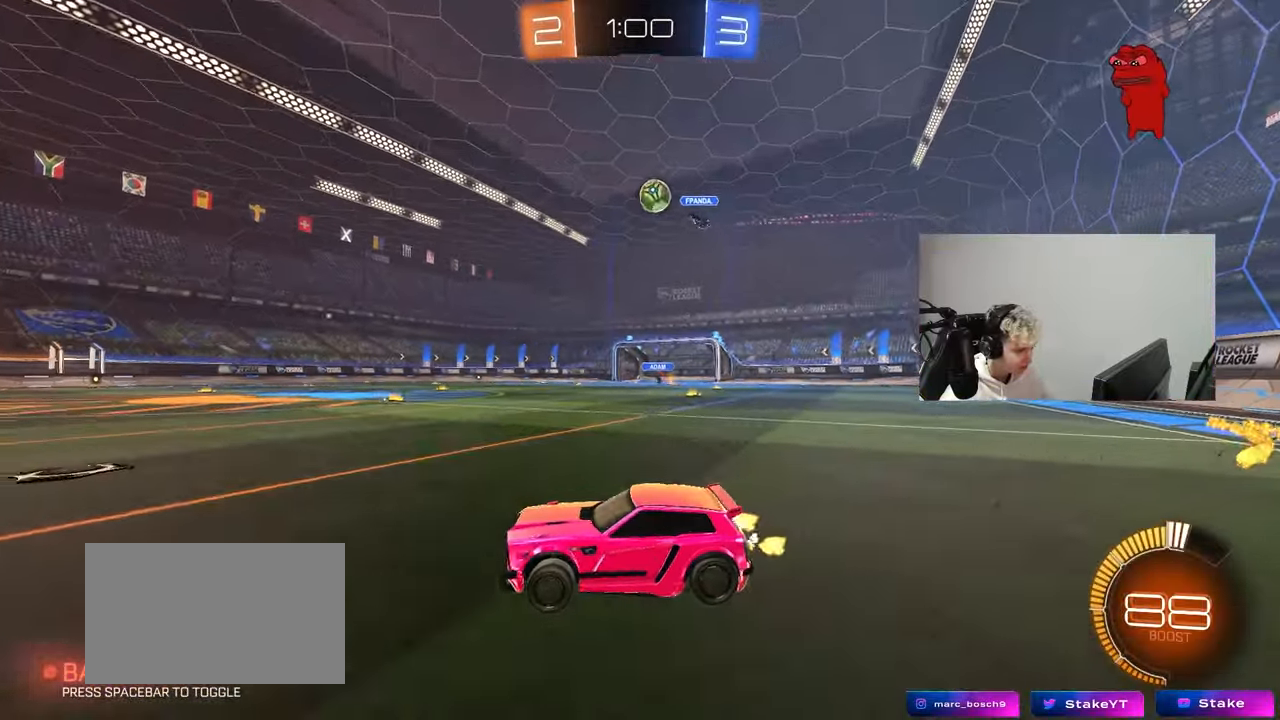
{"keys": ["w"], "mouse": [], "mouse_move": "still", "events": [[33, "d", "up"], [167, "a", "down"], [300, "a", "up"], [300, "space", "down"], [500, "space", "up"]]}
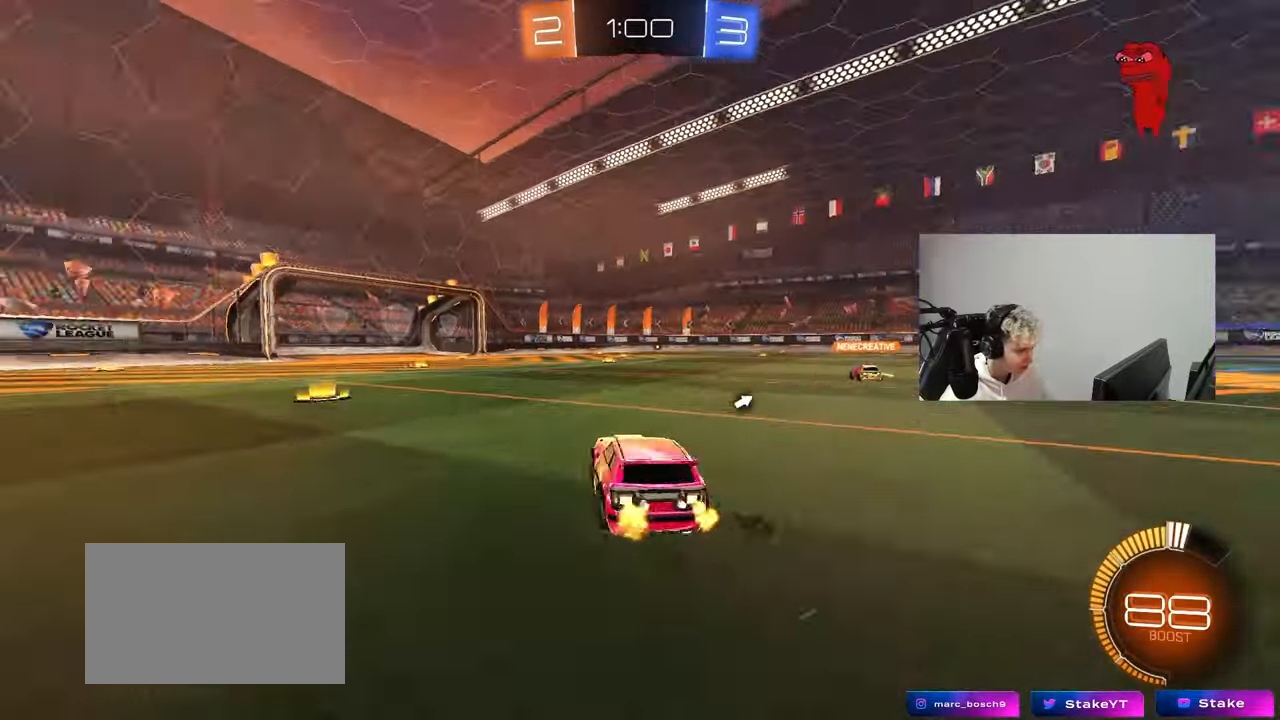
{"keys": [], "mouse": [], "mouse_move": "still", "events": [[183, "space", "down"], [283, "w", "up"], [317, "d", "down"], [367, "space", "up"], [467, "d", "up"]]}
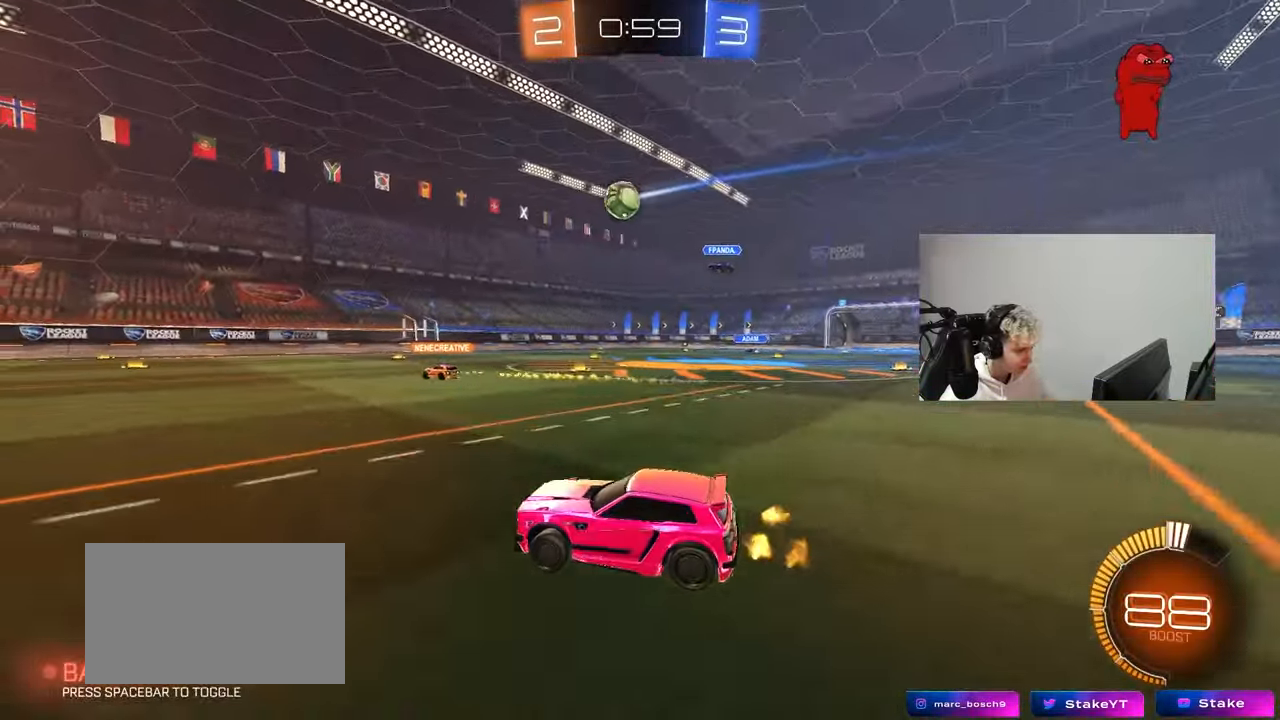
{"keys": [], "mouse": [], "mouse_move": "still", "events": [[100, "a", "down"], [300, "a", "up"]]}
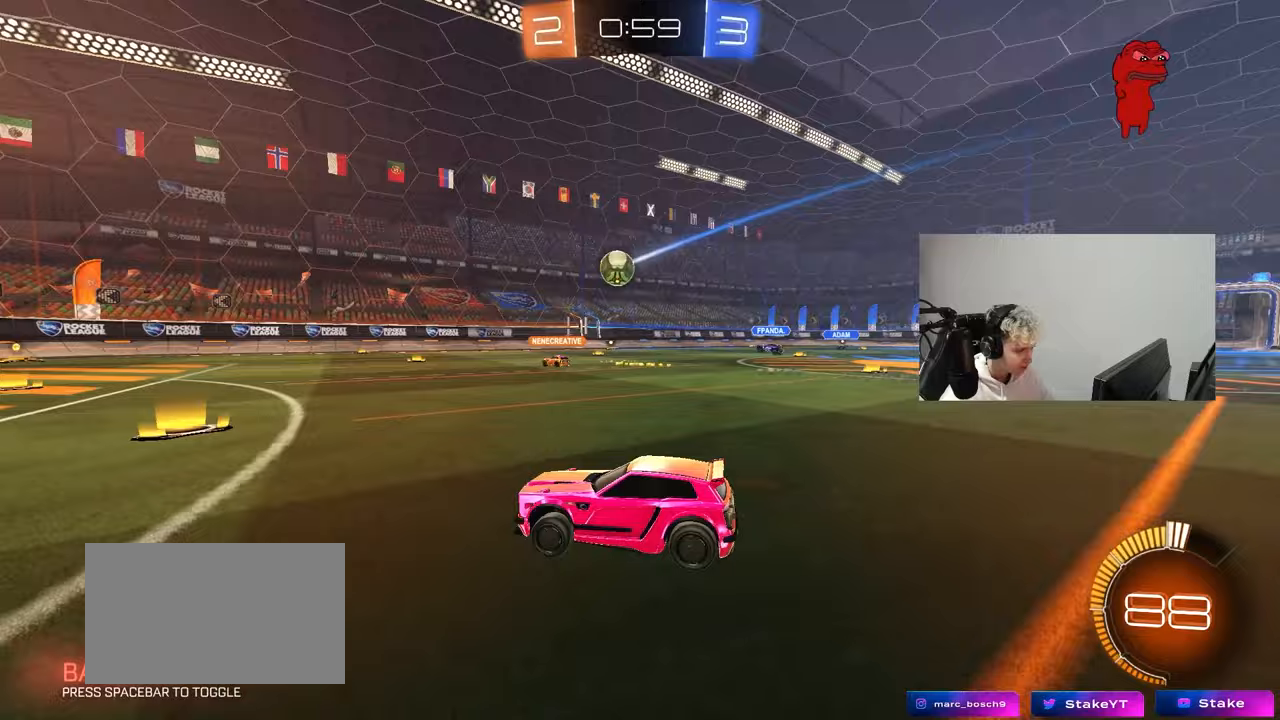
{"keys": ["d", "w"], "mouse": [], "mouse_move": "still", "events": [[117, "d", "down"], [400, "shift", "down"], [400, "w", "down"], [500, "shift", "up"]]}
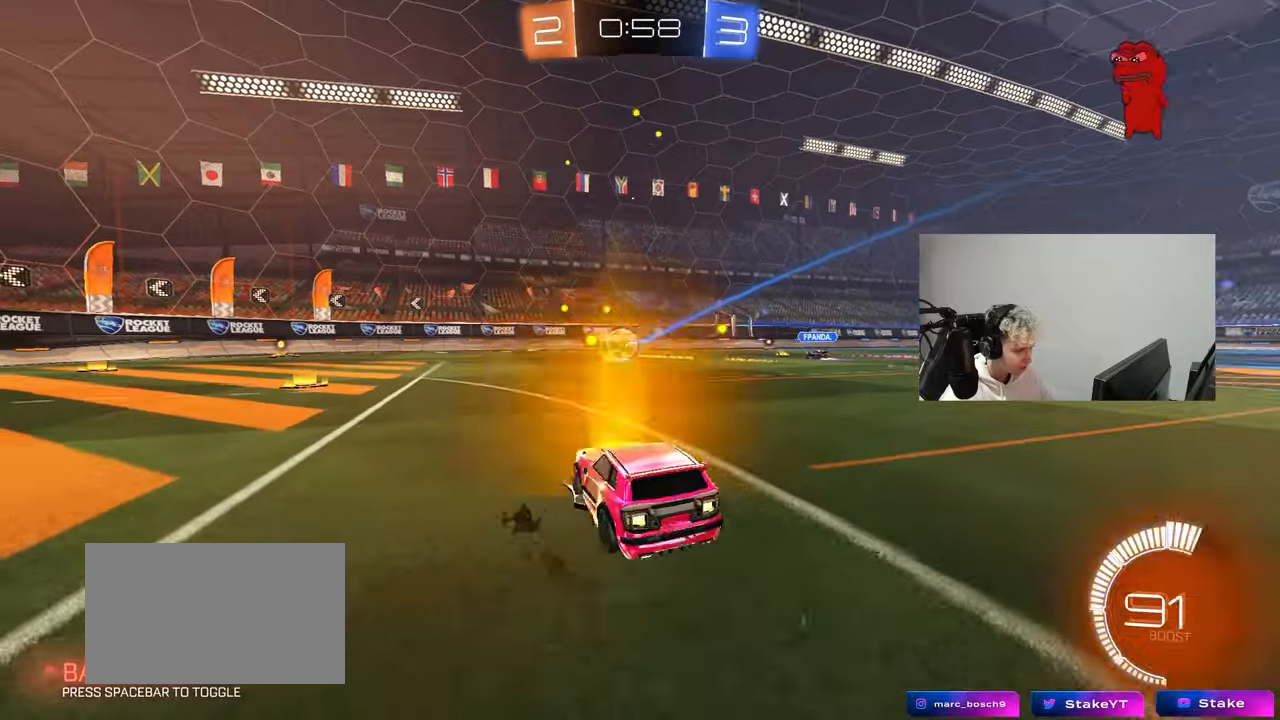
{"keys": ["d", "w"], "mouse": [], "mouse_move": "still", "events": [[83, "w", "up"], [233, "w", "down"], [367, "shift", "down"], [467, "shift", "up"]]}
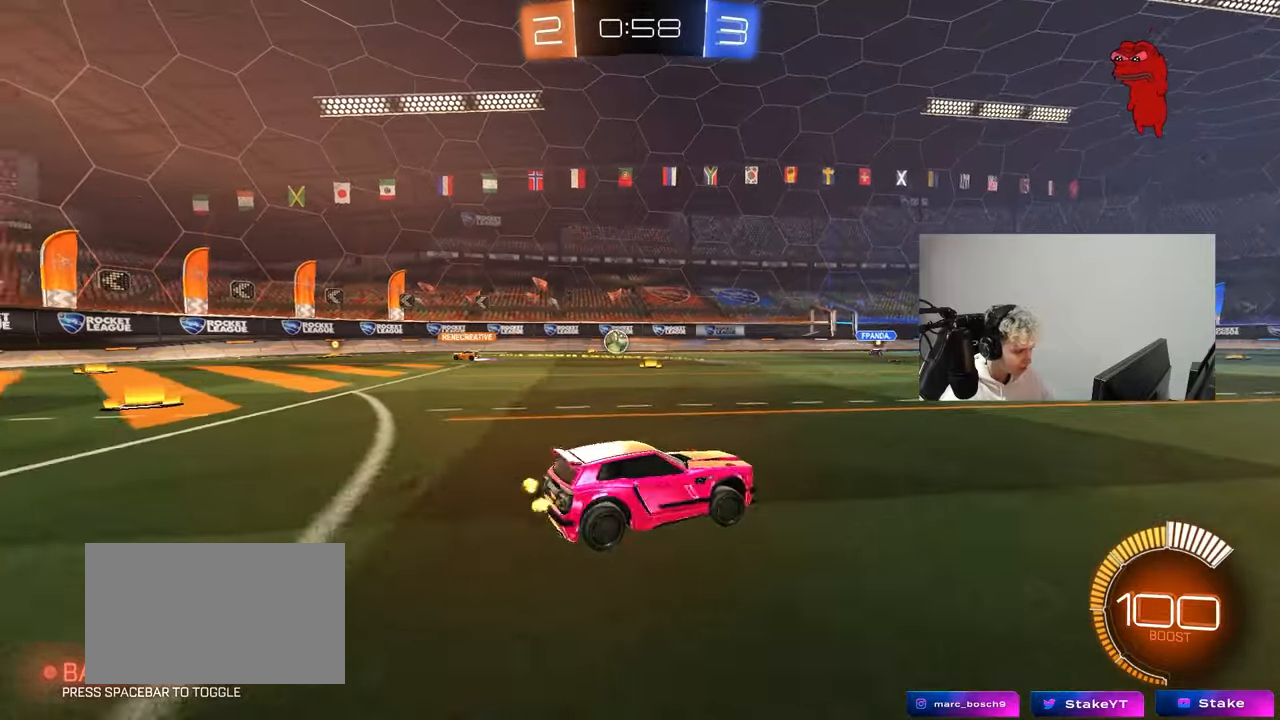
{"keys": ["d", "w"], "mouse": [], "mouse_move": "still", "events": []}
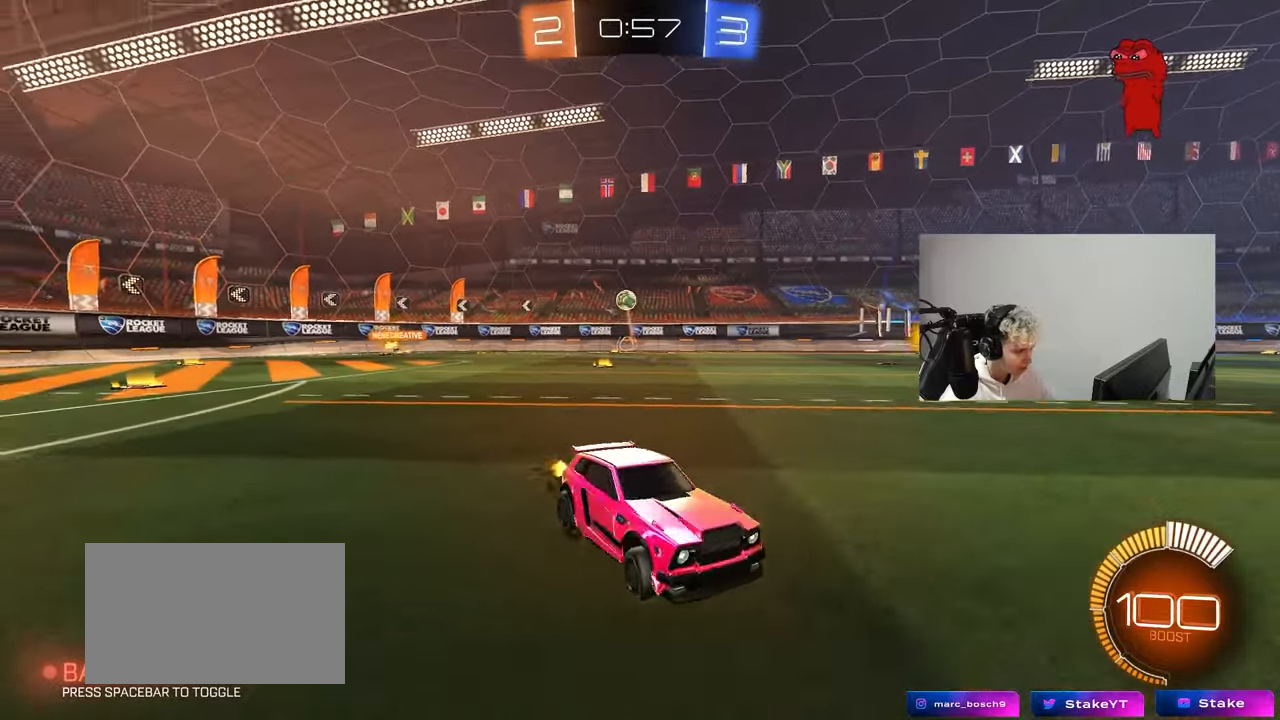
{"keys": ["w"], "mouse": [], "mouse_move": "still", "events": [[67, "d", "up"]]}
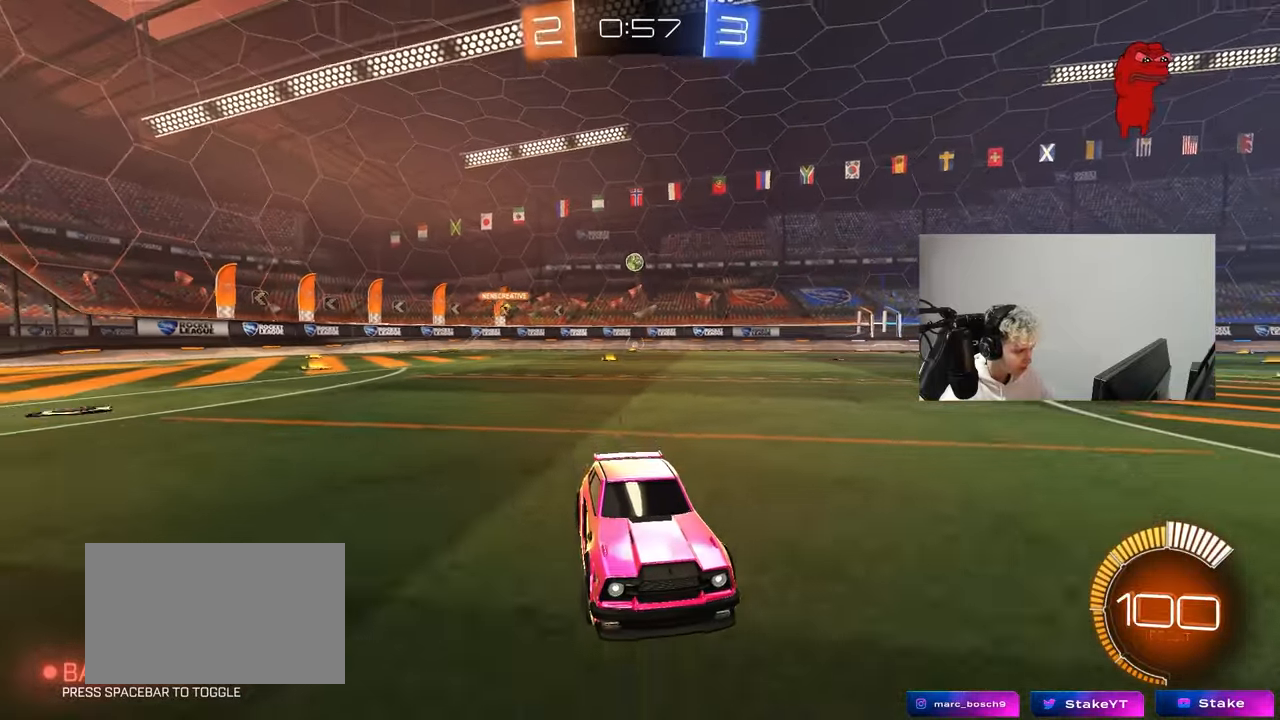
{"keys": ["a", "w"], "mouse": [], "mouse_move": "still", "events": [[183, "a", "down"], [183, "shift", "down"], [283, "shift", "up"]]}
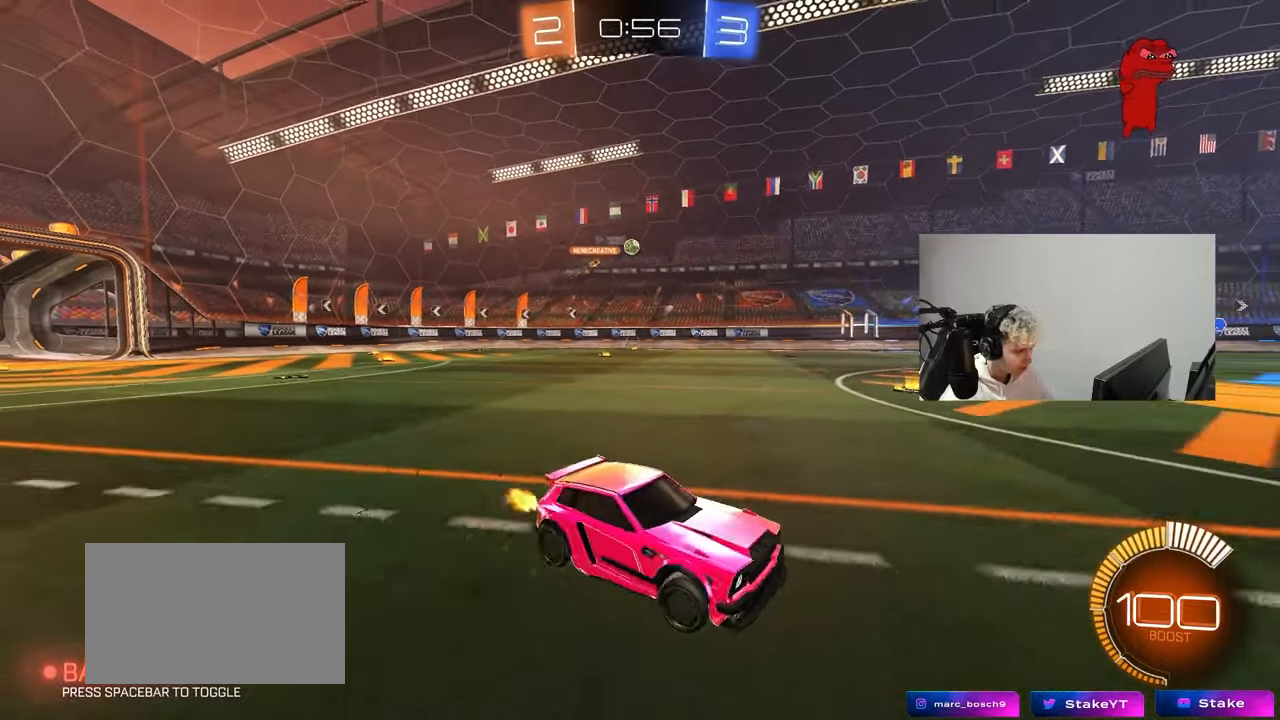
{"keys": ["w"], "mouse": [], "mouse_move": "still", "events": [[300, "a", "up"]]}
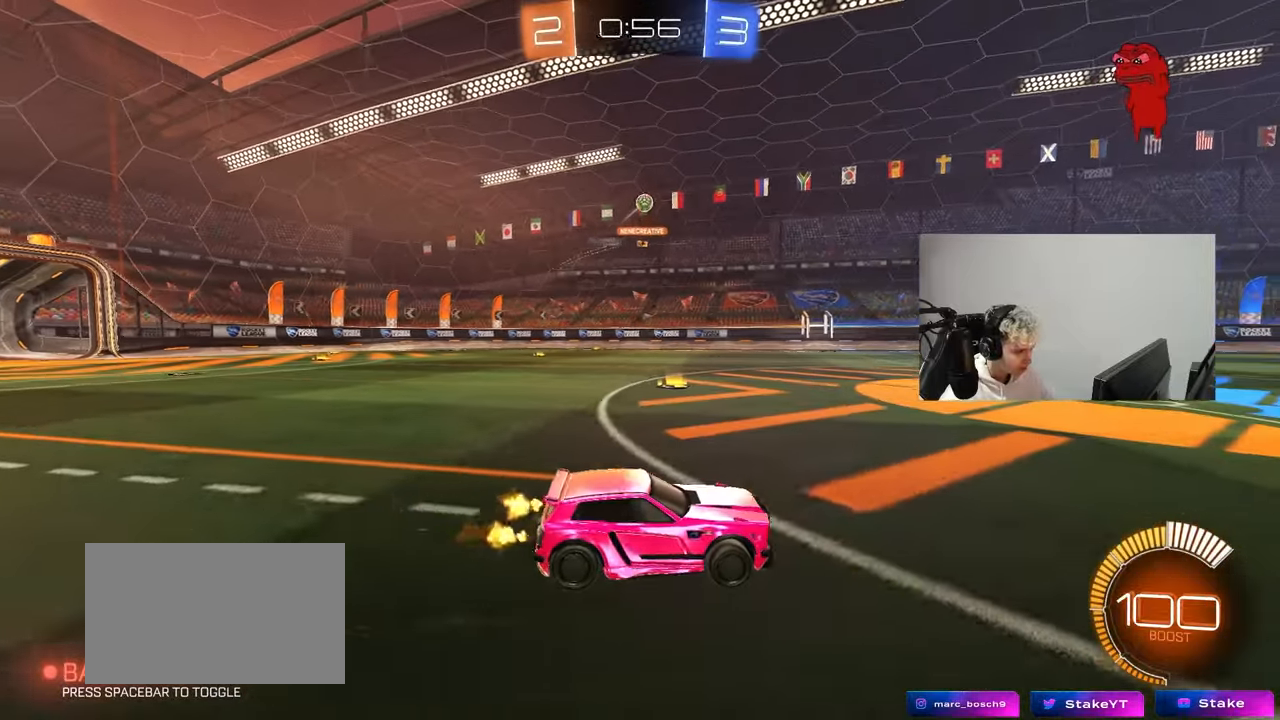
{"keys": ["s"], "mouse": ["left", "right"], "mouse_move": "still", "events": [[33, "a", "down"], [117, "mouse_left", "down"], [117, "w", "up"], [167, "mouse_right", "down"], [217, "s", "down"], [267, "a", "up"], [267, "d", "down"], [350, "d", "up"], [400, "mouse_right", "up"], [400, "s", "up"], [450, "mouse_right", "down"], [500, "s", "down"]]}
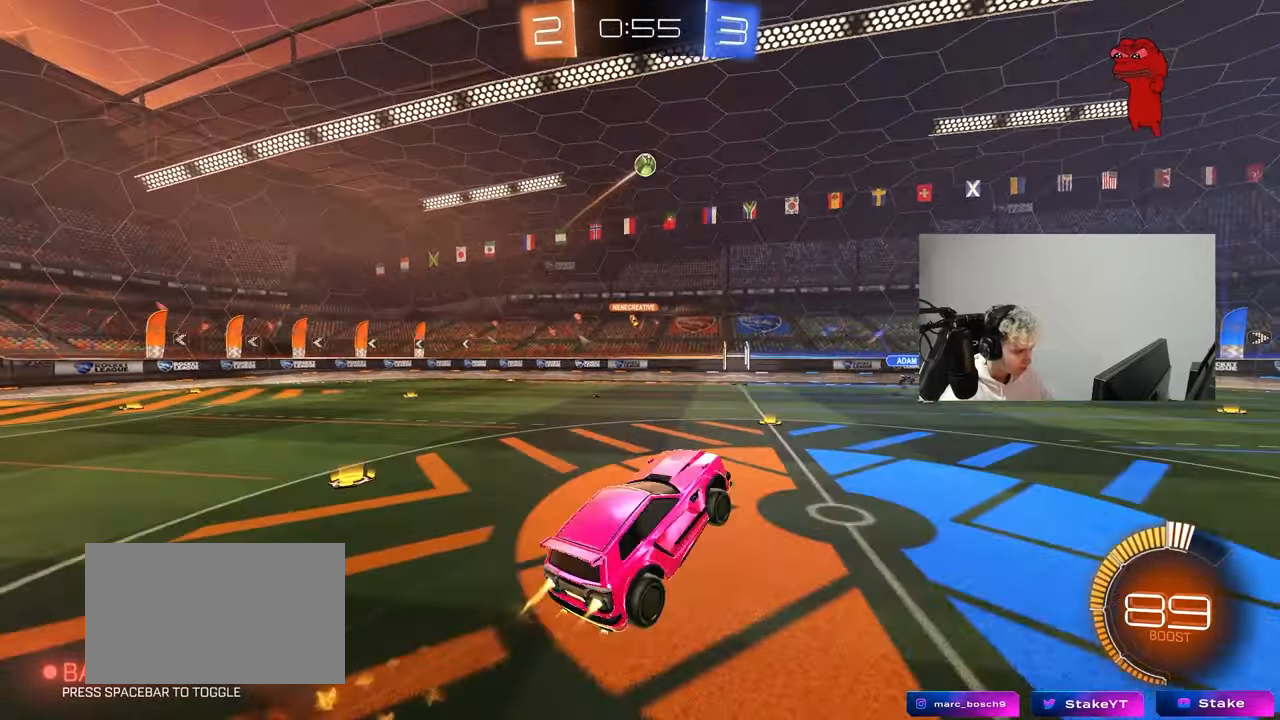
{"keys": ["a", "d", "w"], "mouse": ["left"], "mouse_move": "still", "events": [[33, "d", "down"], [83, "a", "down"], [83, "d", "up"], [83, "mouse_right", "up"], [83, "shift", "down"], [133, "a", "up"], [183, "d", "down"], [183, "s", "up"], [183, "shift", "up"], [267, "d", "up"], [367, "a", "down"], [467, "d", "down"], [467, "w", "down"]]}